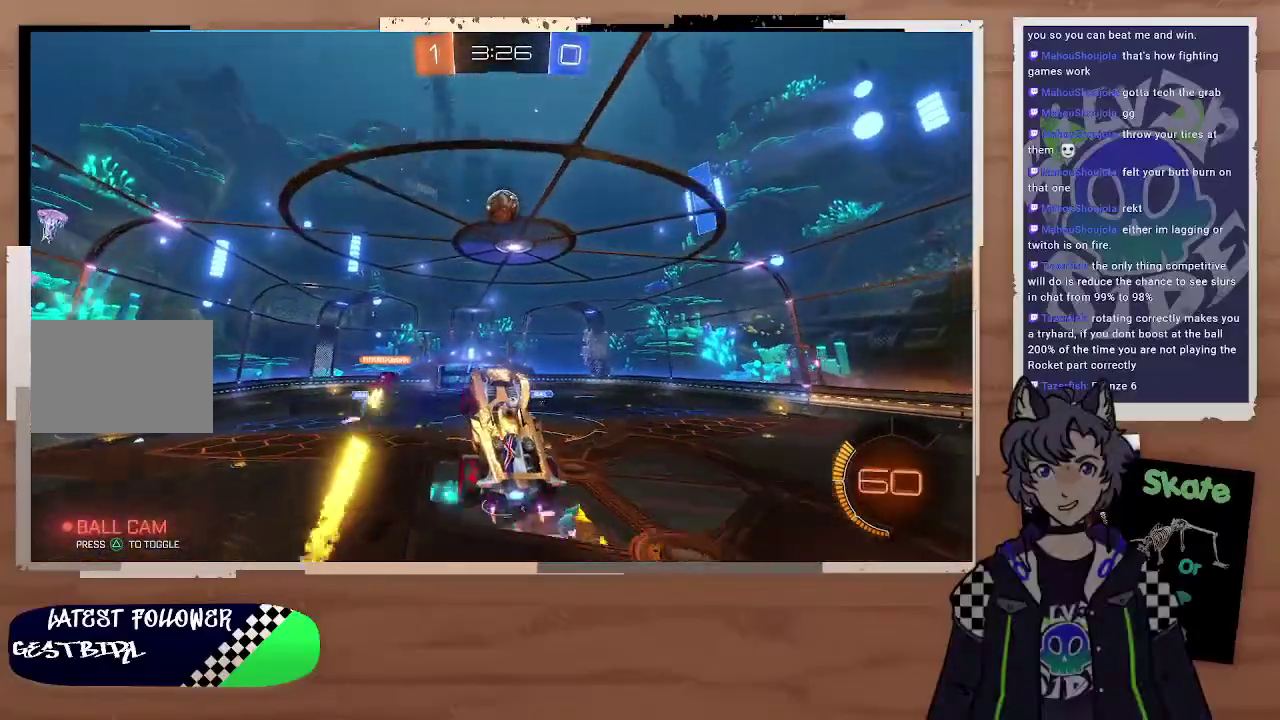
Gameplay with a controller (PlayStation layout); each line is a JSON object with the inputs held at the frame after it. "events" lists button and stick changes between this image and that frame as [ms after this image, input, new state], when the widget could be followed in between. Not read: L1.
{"buttons": ["CIRCLE"], "left_stick": "center", "right_stick": "center", "events": [[67, "left_stick", "down-right"], [133, "CIRCLE", "down"], [233, "left_stick", "right"], [300, "left_stick", "up-right"], [367, "left_stick", "center"], [367, "right_stick", "center"]]}
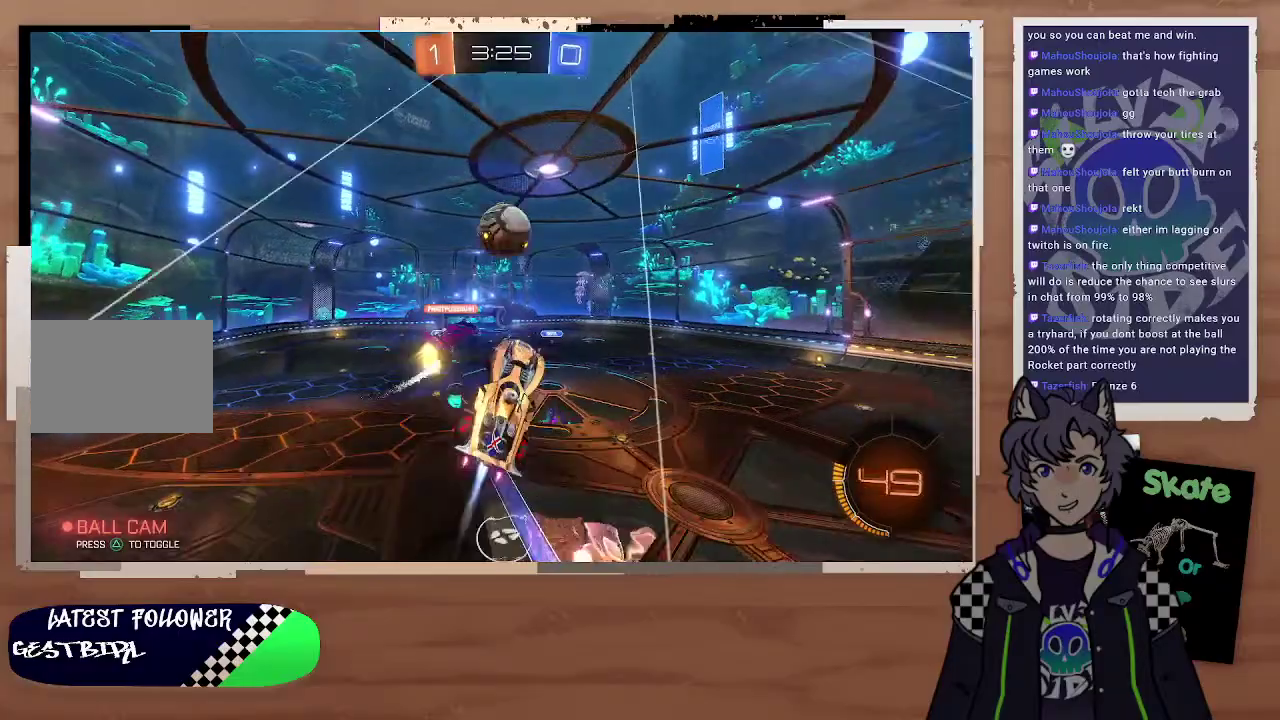
{"buttons": [], "left_stick": "left", "right_stick": "center", "events": [[100, "CIRCLE", "up"], [100, "left_stick", "left"], [233, "left_stick", "center"], [400, "left_stick", "left"]]}
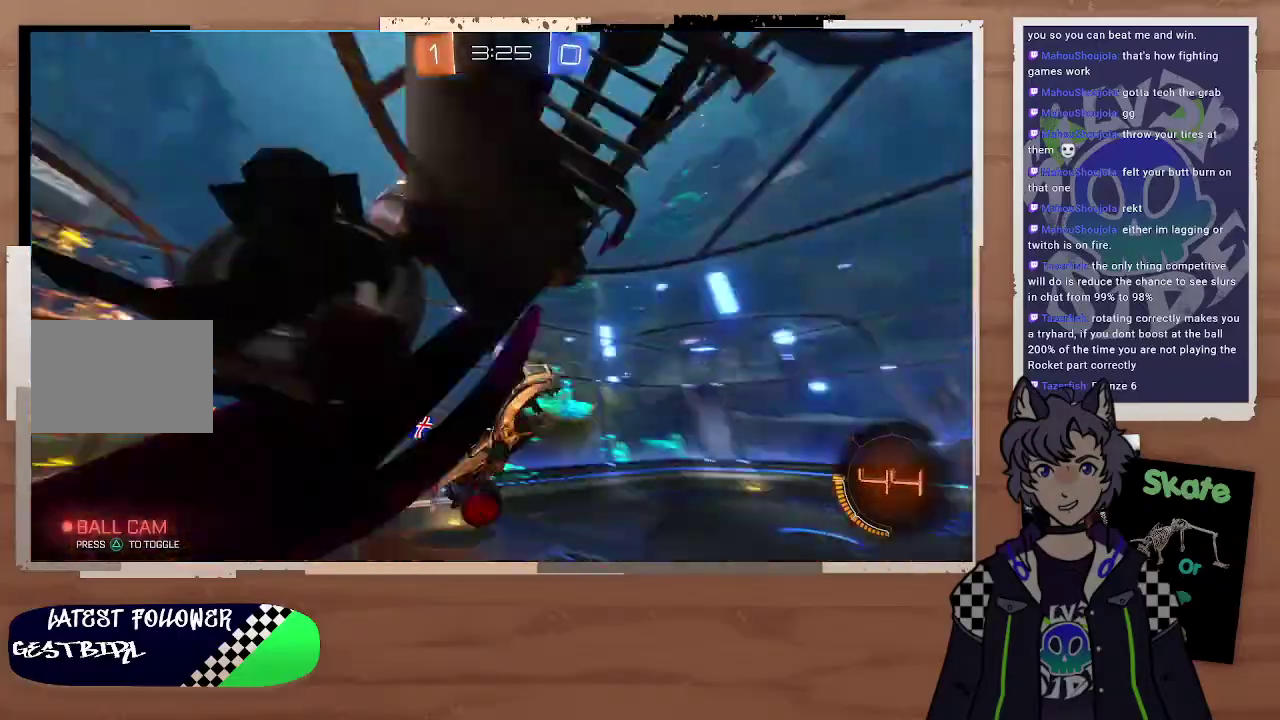
{"buttons": ["TRIANGLE", "R2"], "left_stick": "center", "right_stick": "center", "events": [[333, "left_stick", "up"], [400, "R2", "down"], [433, "TRIANGLE", "down"], [433, "left_stick", "up-left"], [500, "left_stick", "center"]]}
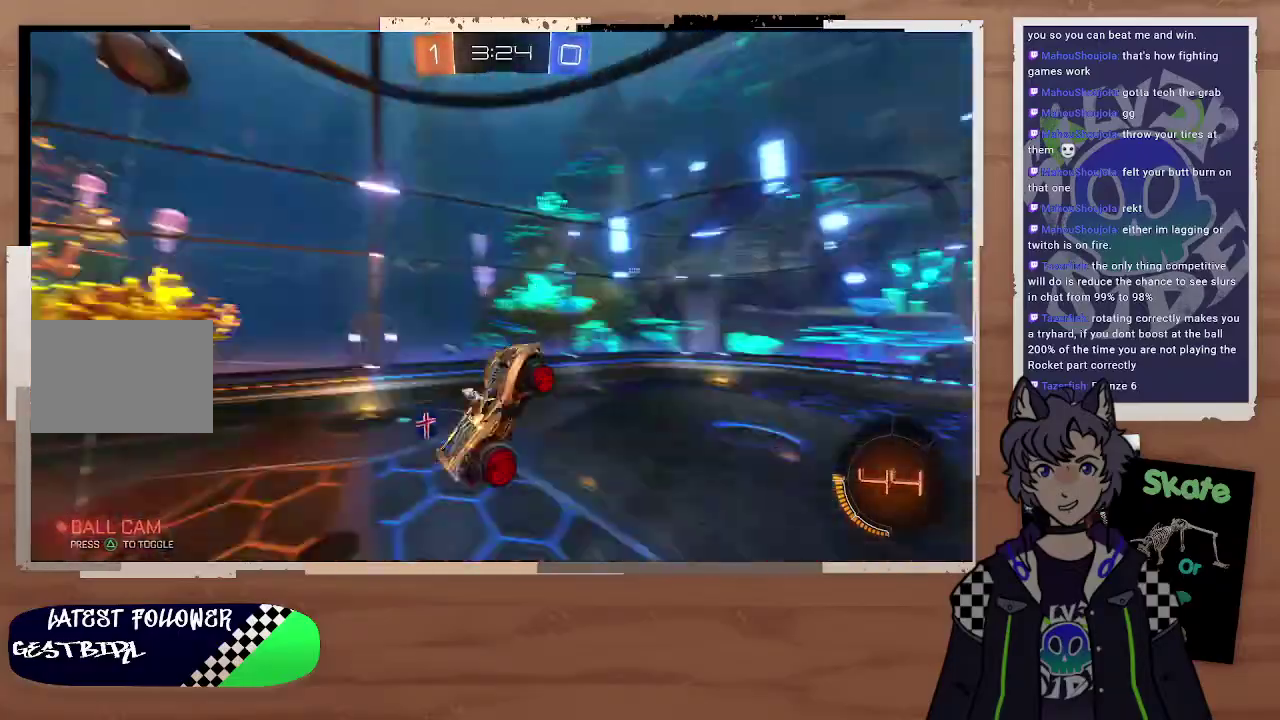
{"buttons": ["R2"], "left_stick": "right", "right_stick": "center", "events": [[67, "TRIANGLE", "up"], [167, "left_stick", "left"], [233, "left_stick", "center"], [433, "left_stick", "right"]]}